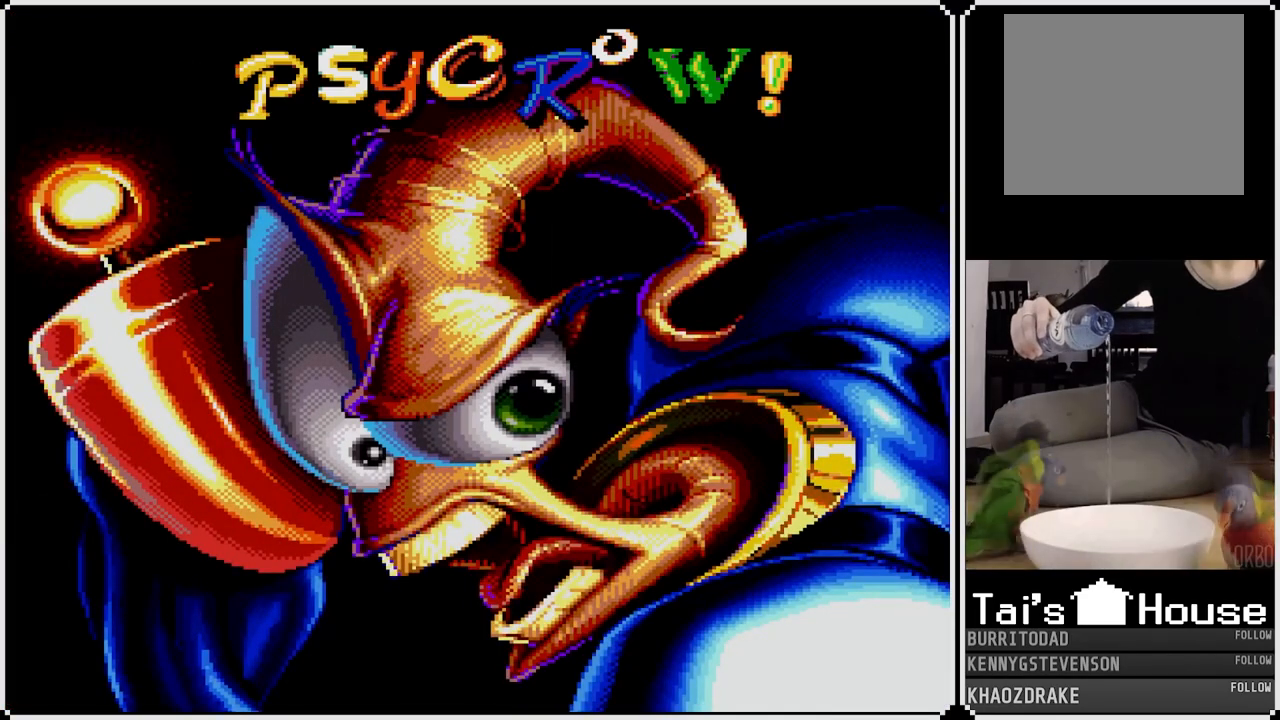
Gameplay with a controller (PlayStation layout); each line is a JSON object with the inputs held at the frame after it. "events" lists button and stick changes between this image and that frame as [ms after this image, input, new state], when the widget could be followed in between.
{"buttons": ["CROSS"], "left_stick": "center", "right_stick": "center", "events": [[500, "CROSS", "down"]]}
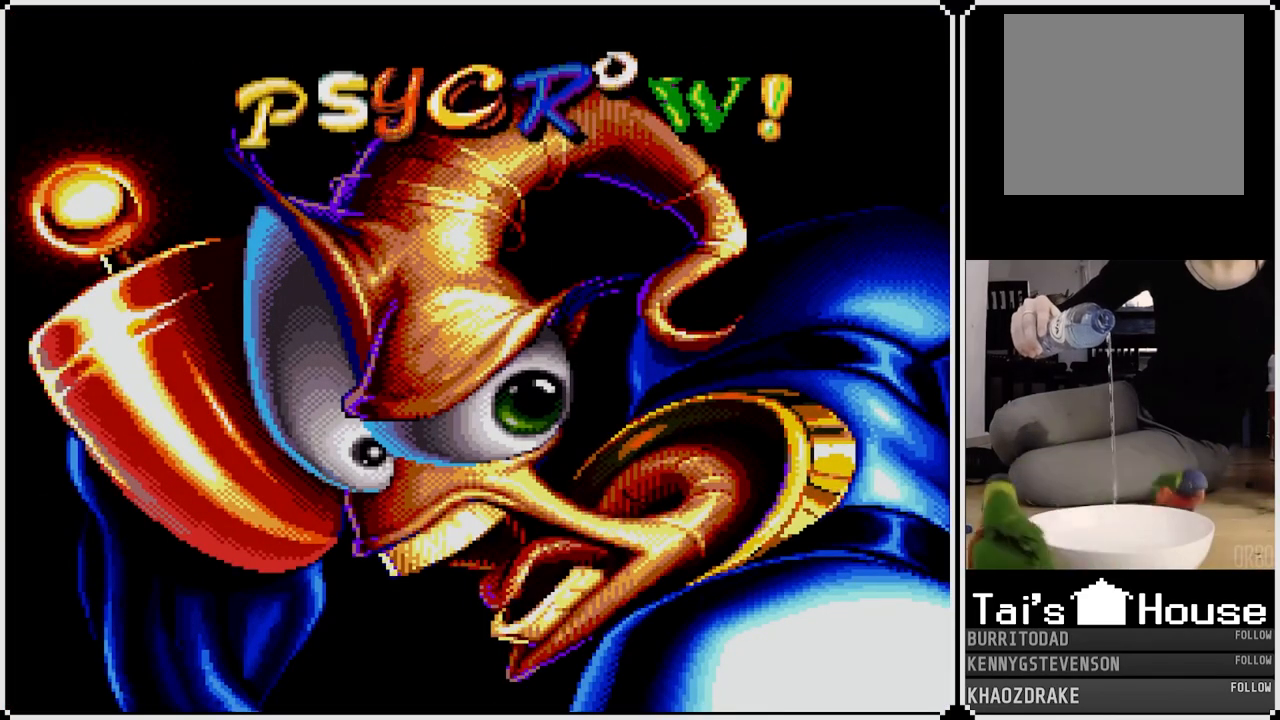
{"buttons": [], "left_stick": "center", "right_stick": "center", "events": [[233, "CROSS", "up"]]}
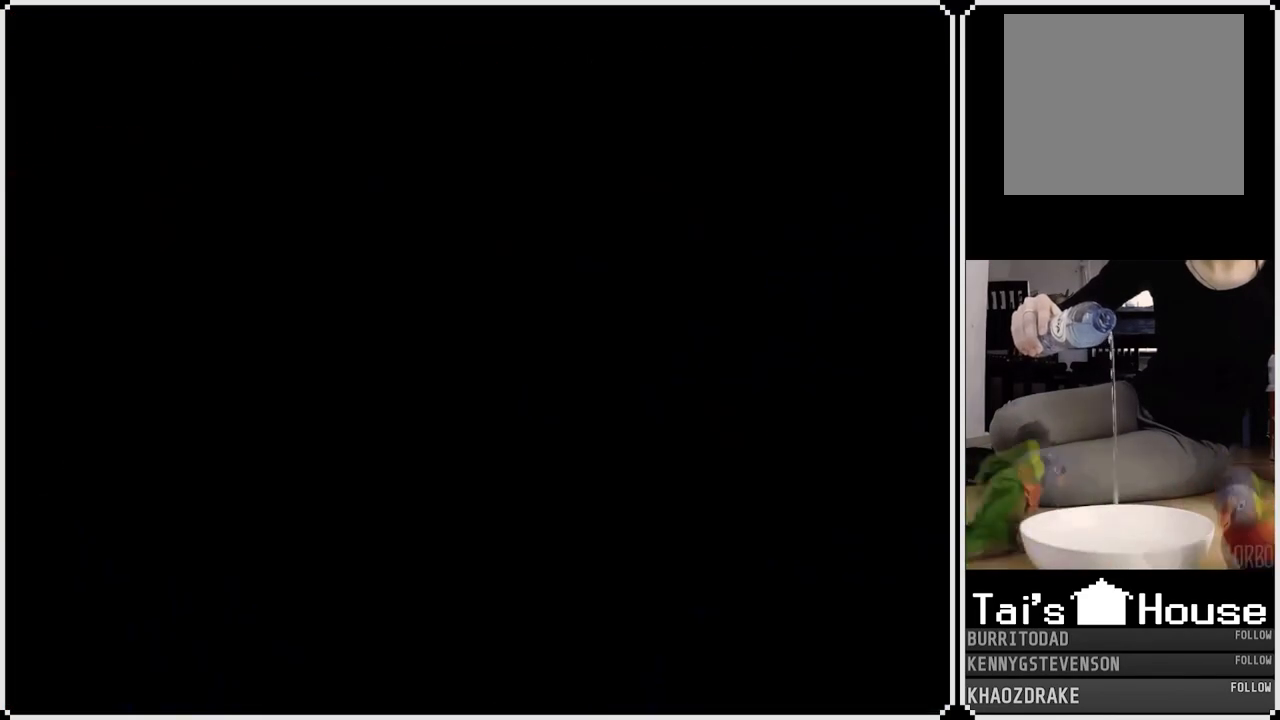
{"buttons": [], "left_stick": "center", "right_stick": "center", "events": []}
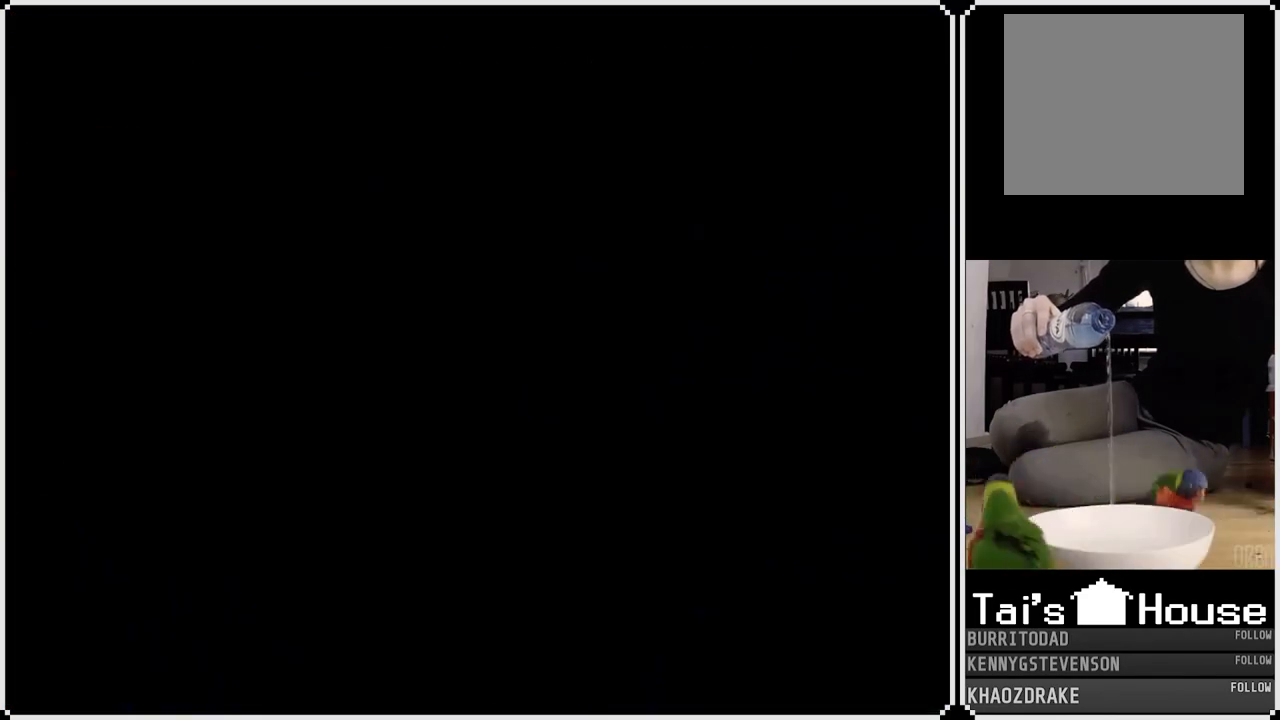
{"buttons": [], "left_stick": "center", "right_stick": "center", "events": []}
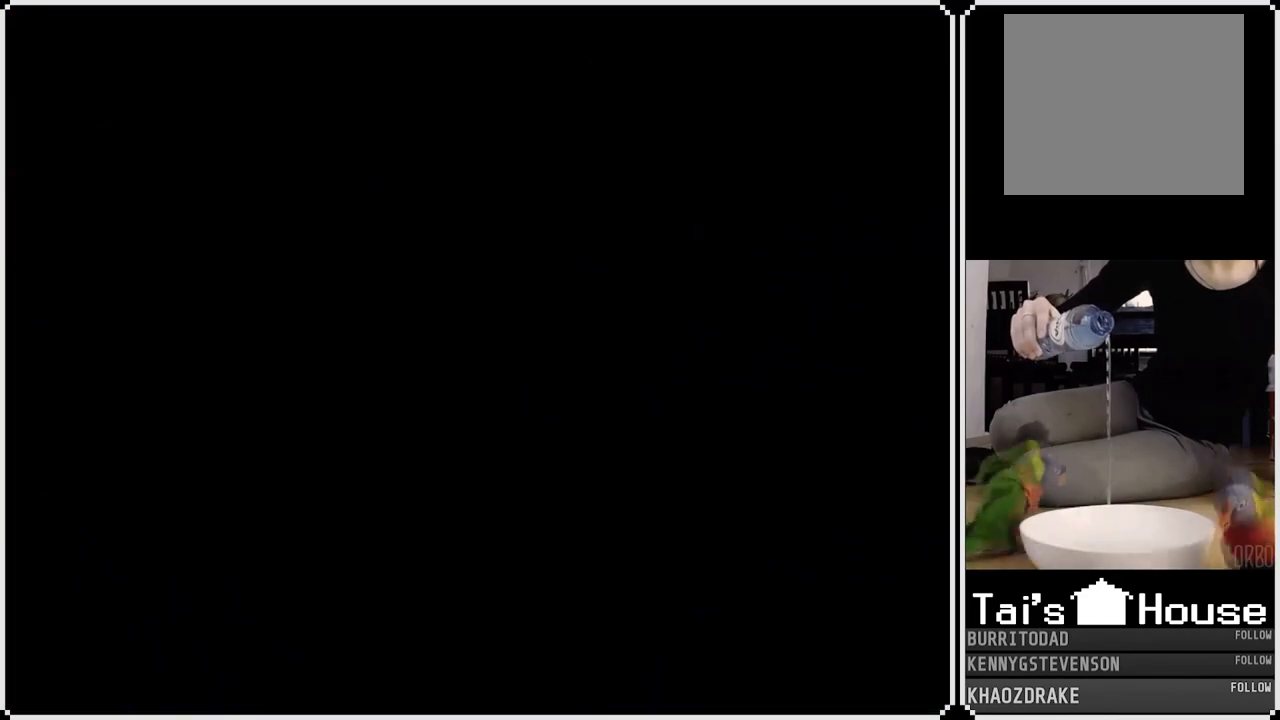
{"buttons": [], "left_stick": "center", "right_stick": "center", "events": []}
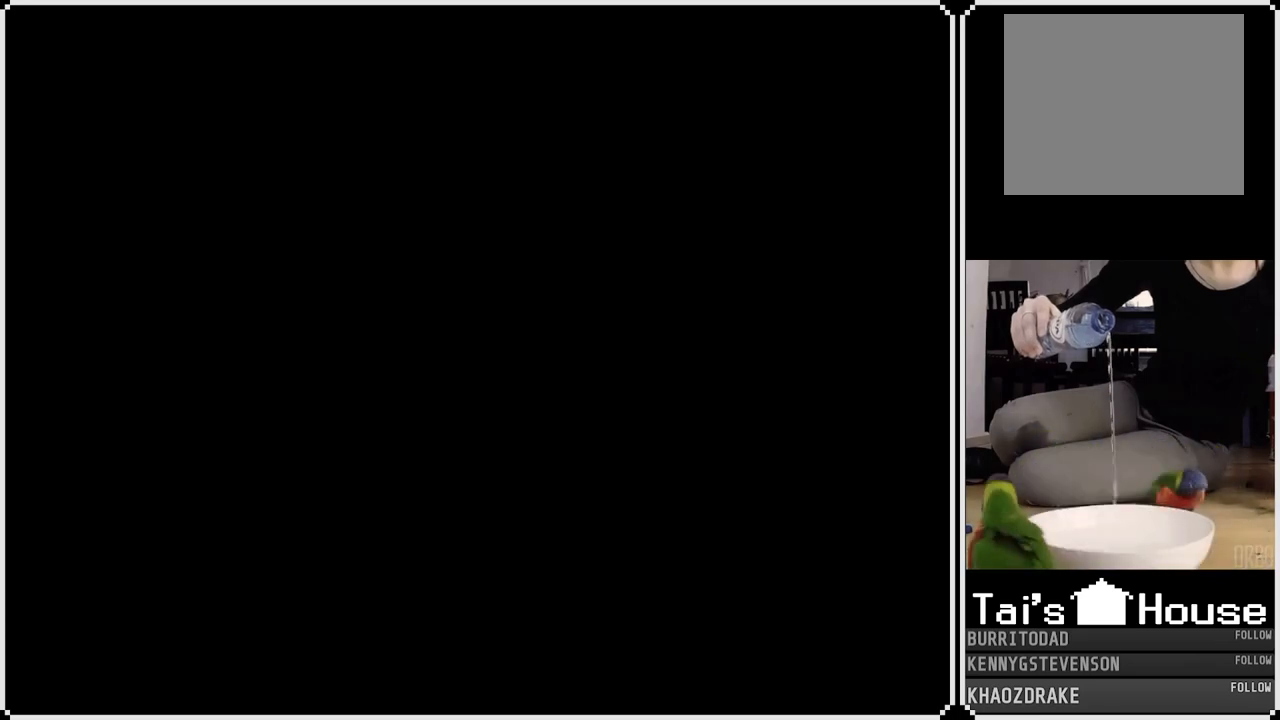
{"buttons": [], "left_stick": "center", "right_stick": "center", "events": []}
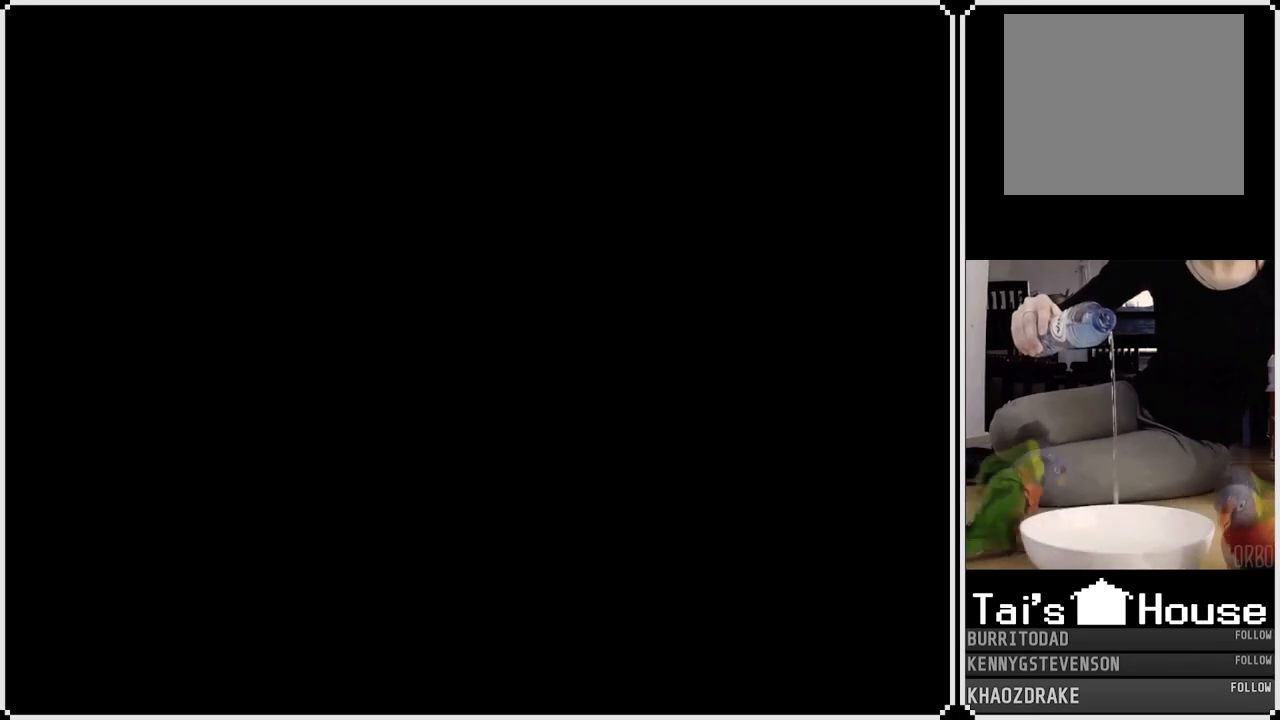
{"buttons": [], "left_stick": "center", "right_stick": "center", "events": []}
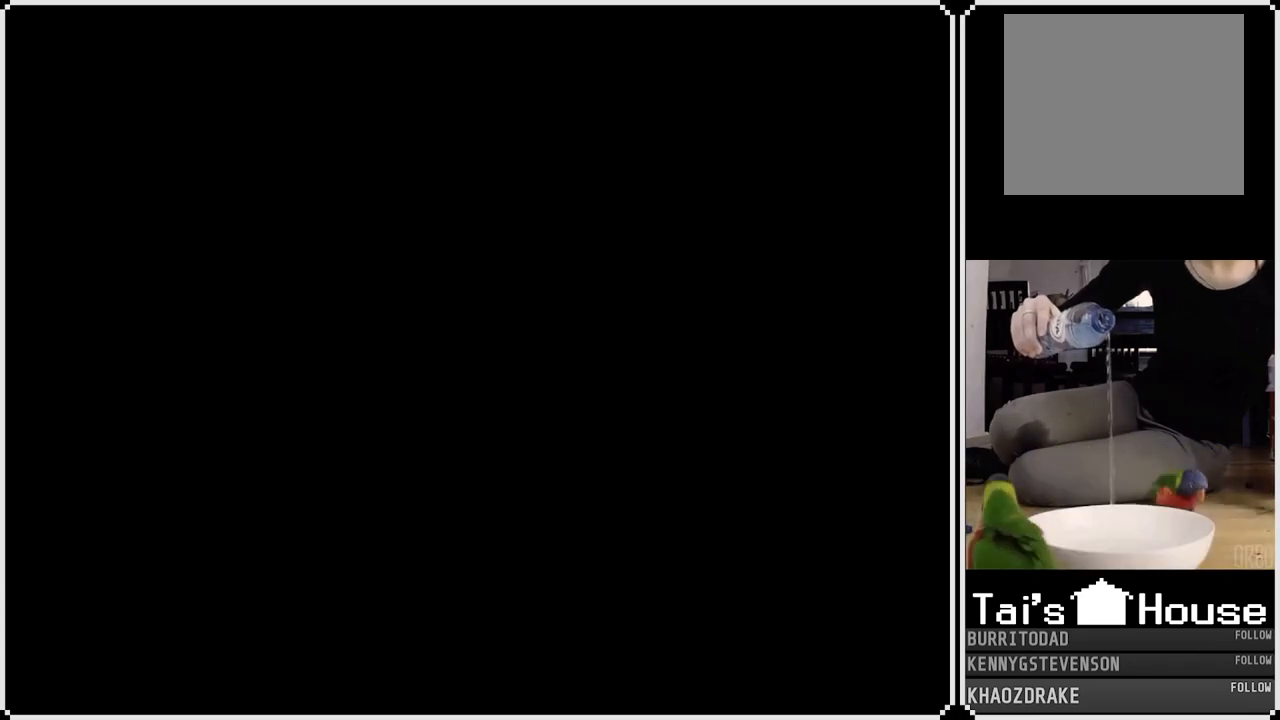
{"buttons": [], "left_stick": "center", "right_stick": "center", "events": []}
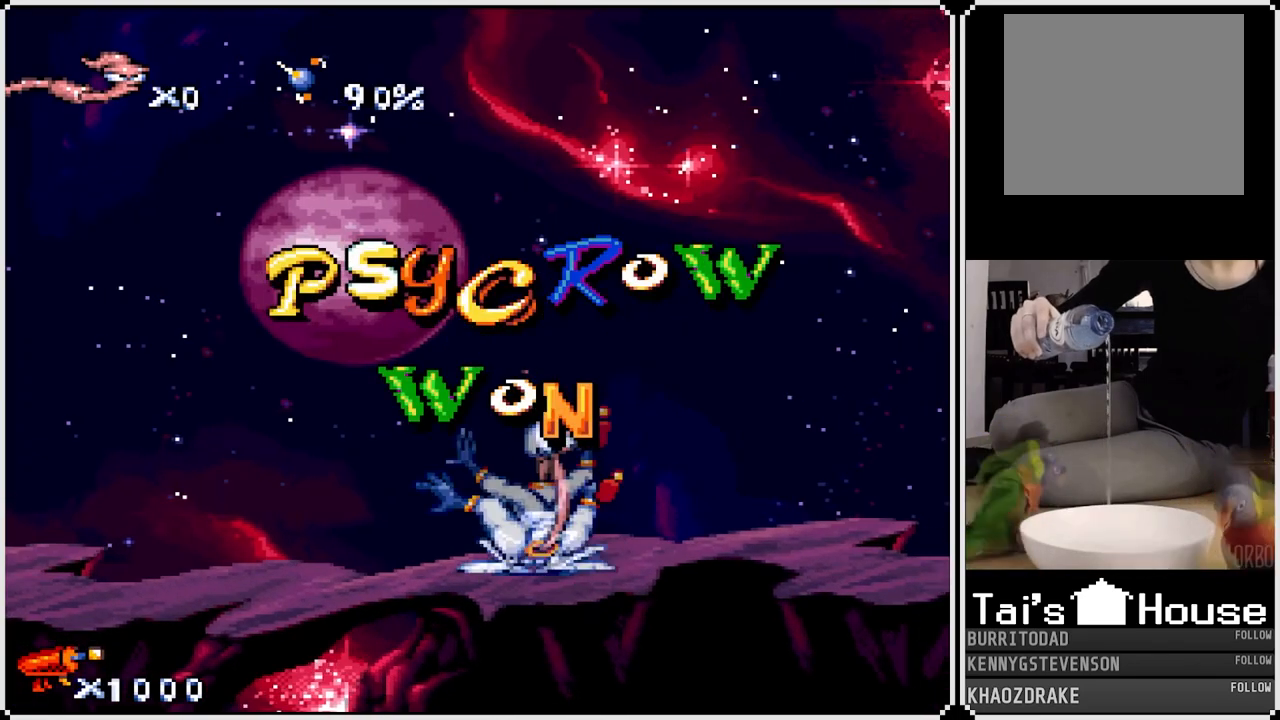
{"buttons": ["DPAD_RIGHT"], "left_stick": "center", "right_stick": "center", "events": [[383, "DPAD_RIGHT", "down"]]}
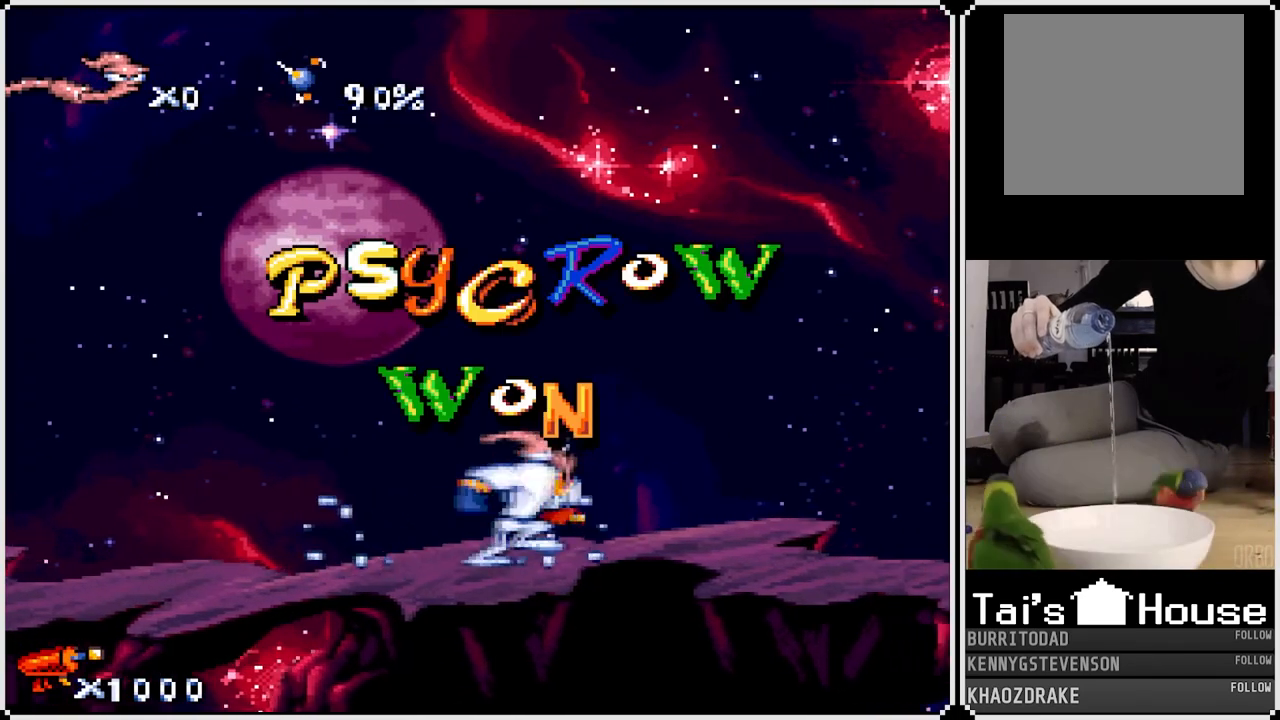
{"buttons": ["DPAD_LEFT"], "left_stick": "center", "right_stick": "center", "events": [[350, "DPAD_RIGHT", "up"], [400, "DPAD_LEFT", "down"]]}
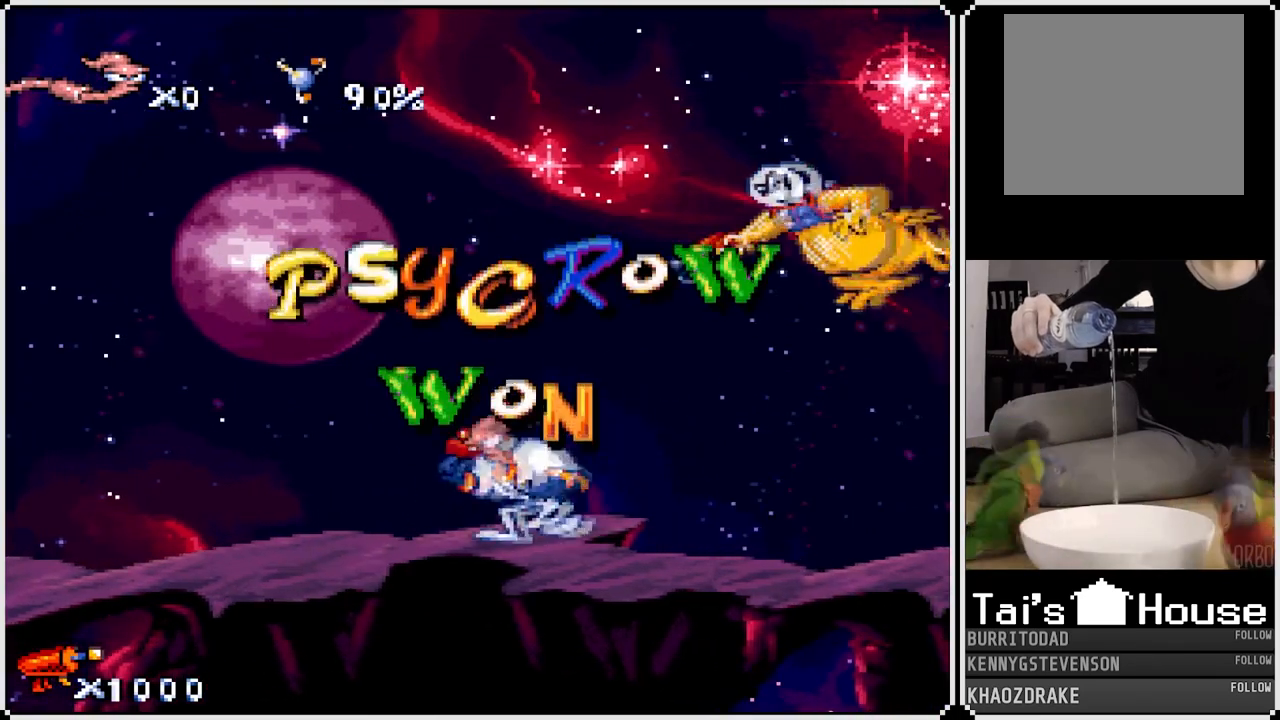
{"buttons": ["SQUARE", "DPAD_UP"], "left_stick": "center", "right_stick": "center", "events": [[350, "DPAD_RIGHT", "down"], [367, "DPAD_LEFT", "up"], [383, "SQUARE", "down"], [400, "DPAD_UP", "down"], [500, "DPAD_RIGHT", "up"]]}
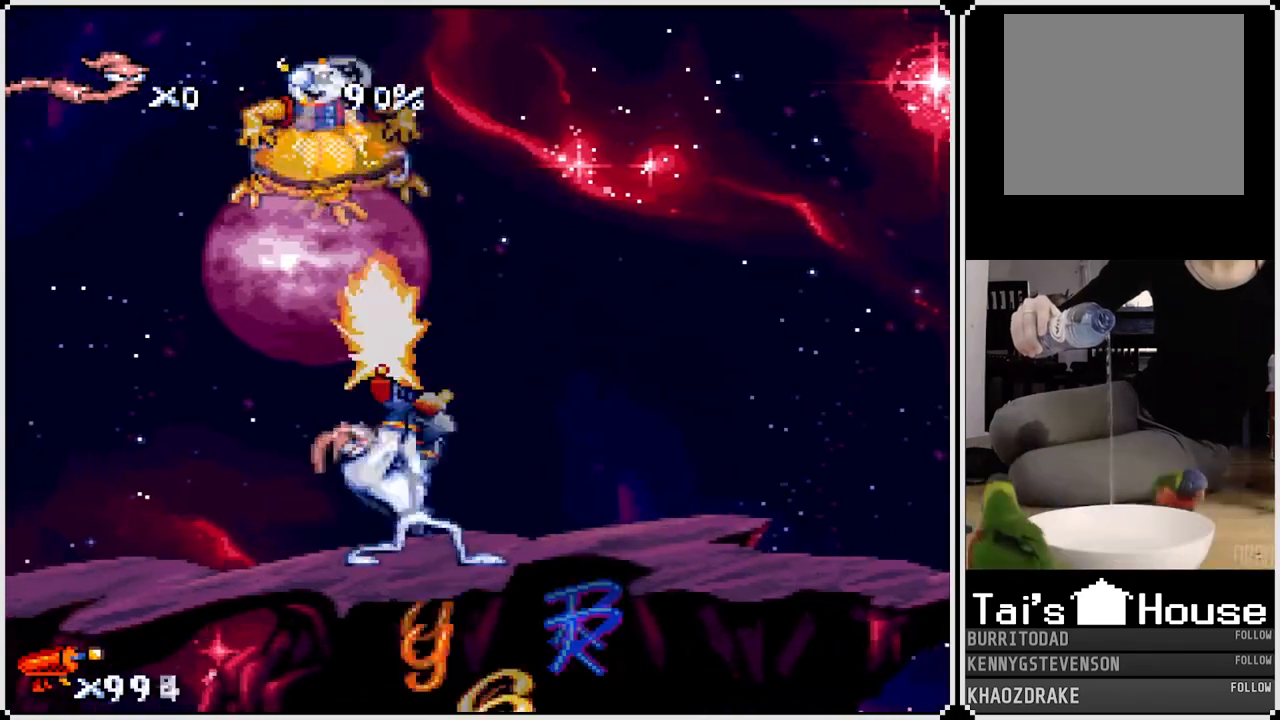
{"buttons": ["SQUARE", "DPAD_UP"], "left_stick": "center", "right_stick": "center", "events": [[50, "DPAD_LEFT", "down"], [100, "DPAD_UP", "up"], [233, "DPAD_UP", "down"], [350, "DPAD_UP", "up"], [467, "DPAD_UP", "down"], [483, "DPAD_LEFT", "up"]]}
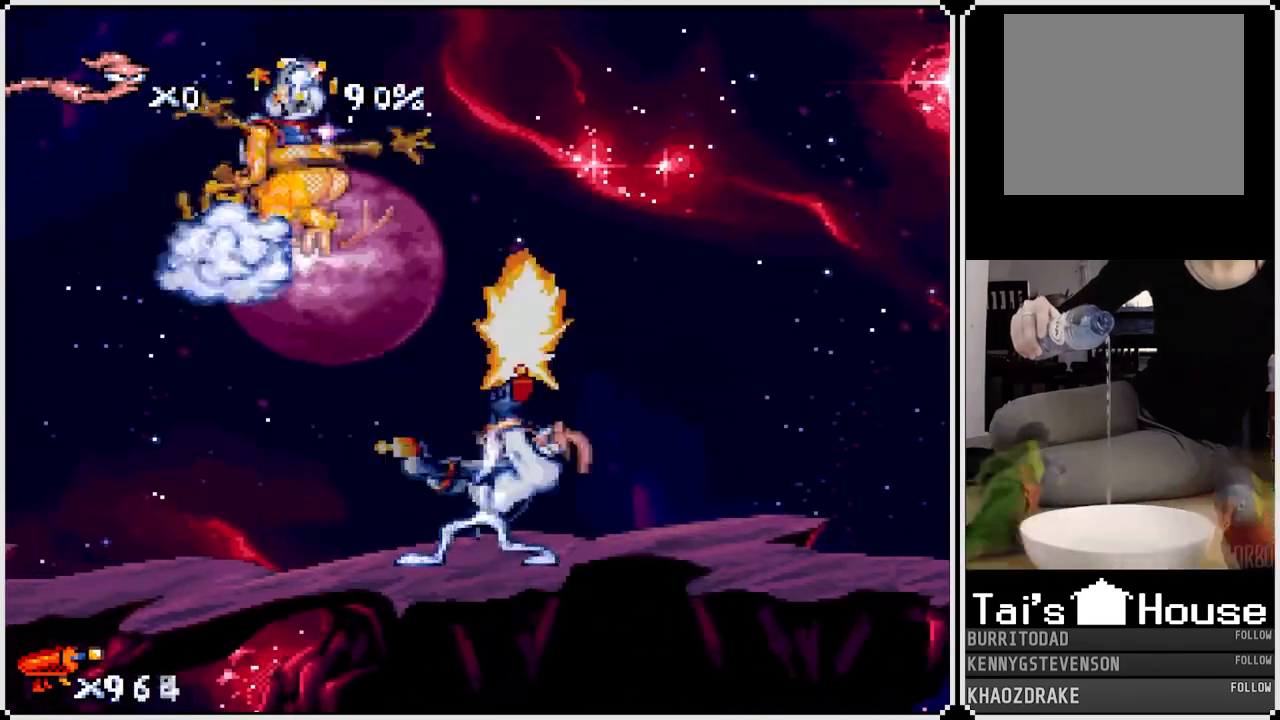
{"buttons": ["DPAD_RIGHT"], "left_stick": "center", "right_stick": "center", "events": [[100, "DPAD_LEFT", "down"], [117, "DPAD_UP", "up"], [150, "SQUARE", "up"], [167, "DPAD_LEFT", "up"], [300, "DPAD_RIGHT", "down"]]}
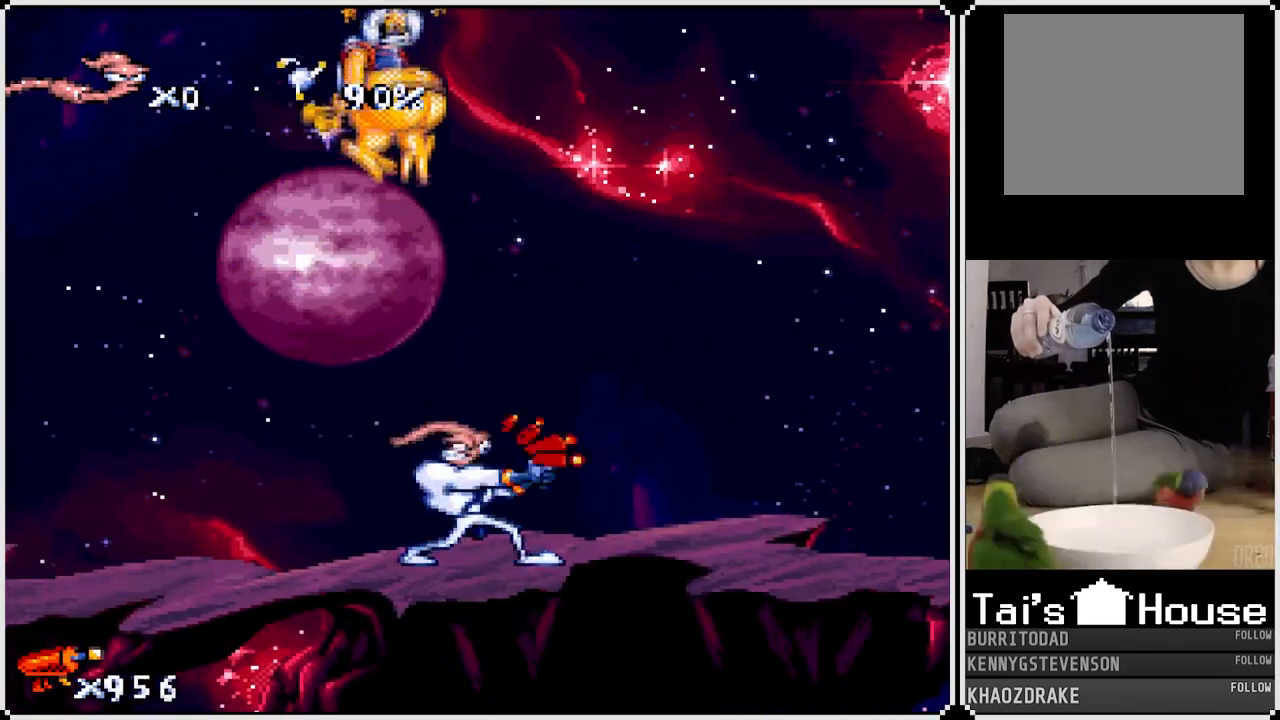
{"buttons": ["CIRCLE", "DPAD_UP", "DPAD_LEFT"], "left_stick": "center", "right_stick": "center", "events": [[83, "CROSS", "down"], [267, "CIRCLE", "down"], [300, "CROSS", "up"], [300, "DPAD_RIGHT", "up"], [300, "DPAD_UP", "down"], [333, "DPAD_LEFT", "down"]]}
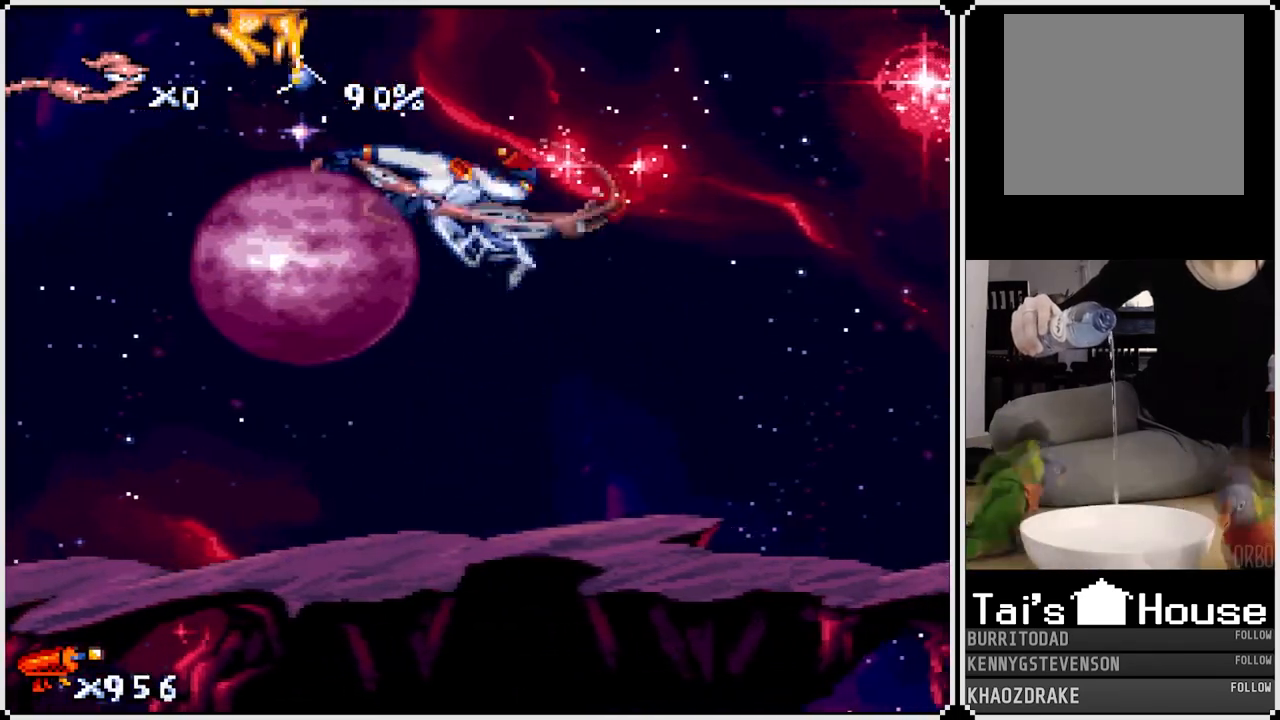
{"buttons": ["DPAD_UP", "DPAD_LEFT"], "left_stick": "center", "right_stick": "center", "events": [[150, "CIRCLE", "up"]]}
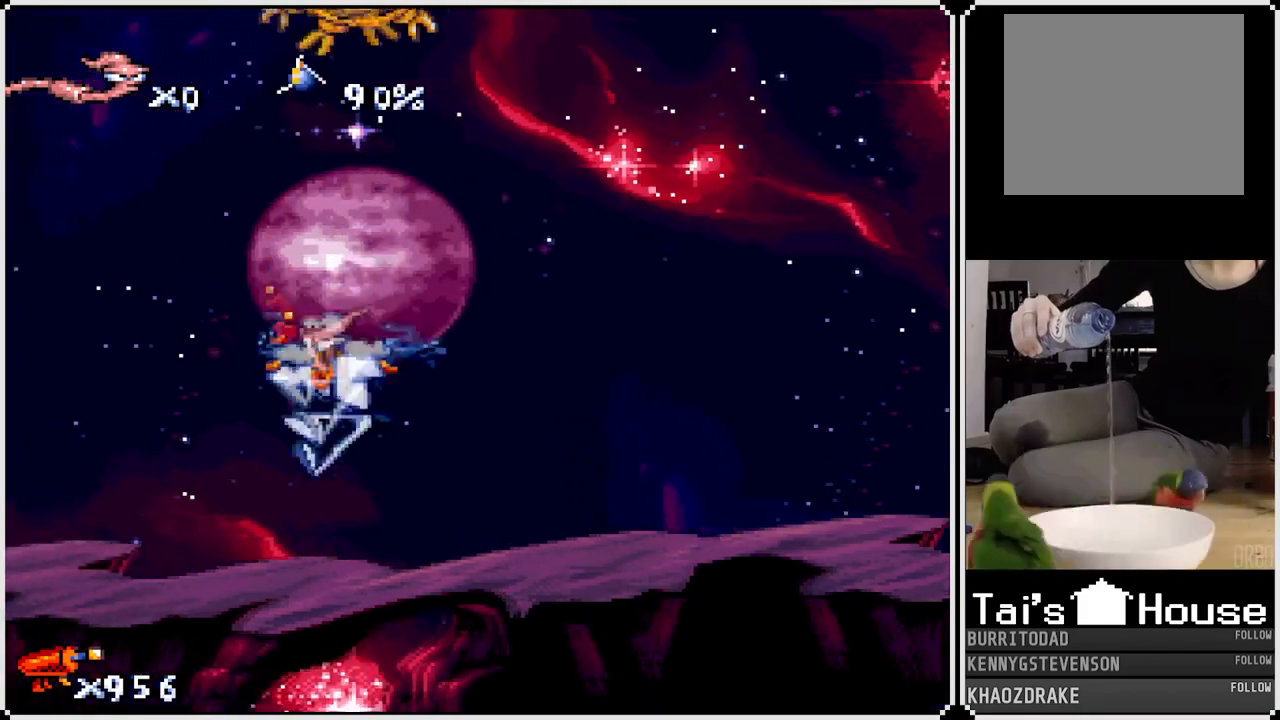
{"buttons": ["SQUARE", "DPAD_UP"], "left_stick": "center", "right_stick": "center", "events": [[317, "DPAD_LEFT", "up"], [367, "DPAD_RIGHT", "down"], [367, "SQUARE", "down"], [400, "DPAD_RIGHT", "up"]]}
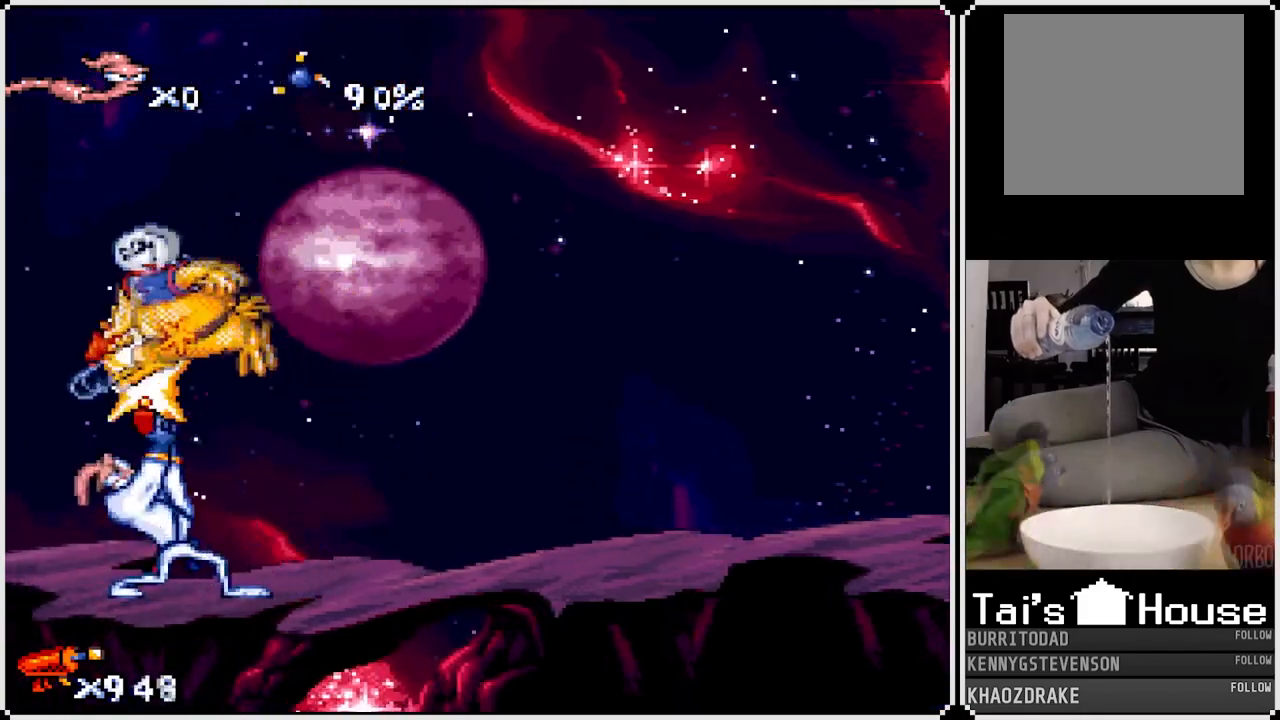
{"buttons": ["DPAD_RIGHT"], "left_stick": "center", "right_stick": "center", "events": [[133, "DPAD_RIGHT", "down"], [183, "DPAD_UP", "up"], [300, "SQUARE", "up"]]}
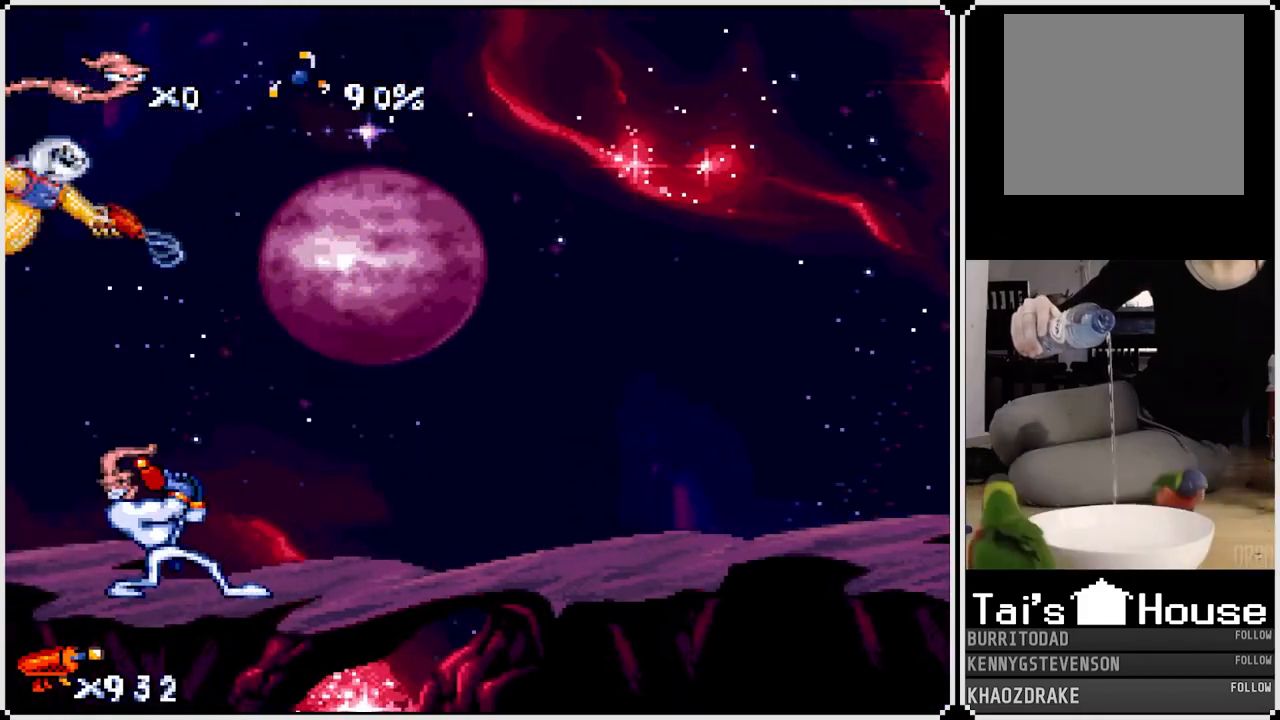
{"buttons": ["SQUARE", "DPAD_UP", "DPAD_LEFT"], "left_stick": "center", "right_stick": "center", "events": [[317, "DPAD_UP", "down"], [333, "DPAD_RIGHT", "up"], [333, "SQUARE", "down"], [450, "DPAD_LEFT", "down"]]}
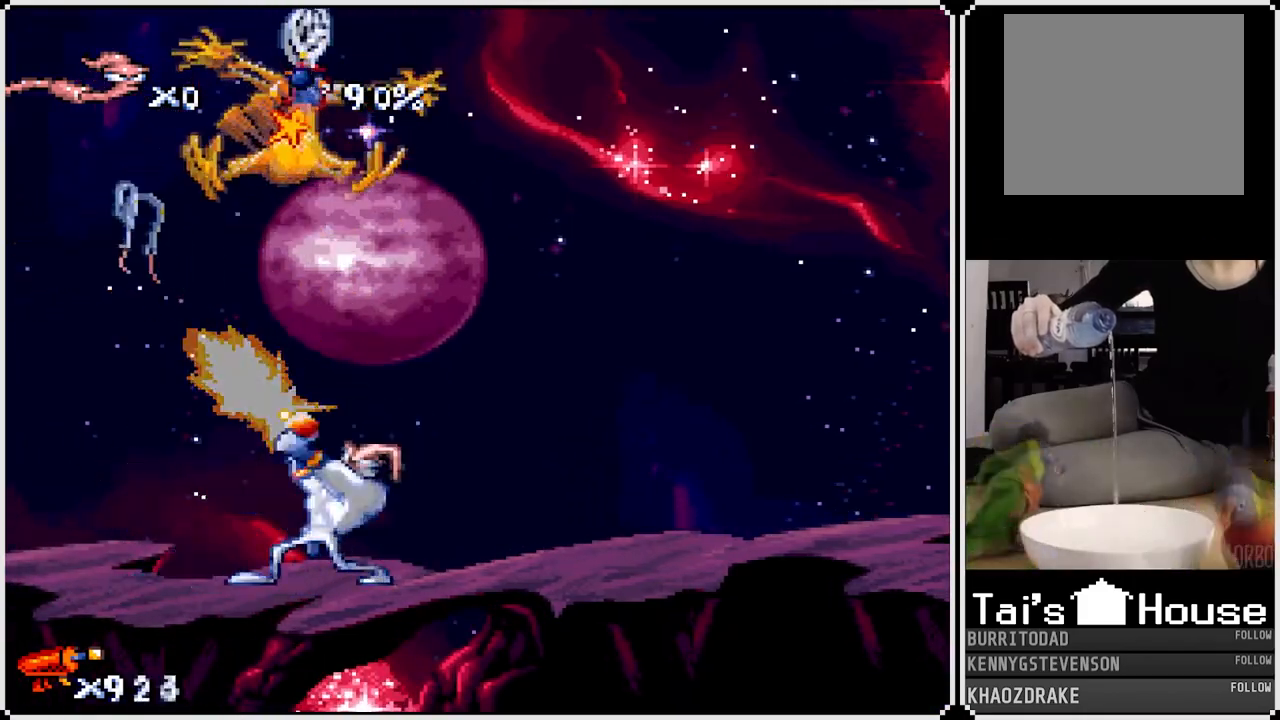
{"buttons": ["DPAD_UP"], "left_stick": "center", "right_stick": "center", "events": [[33, "DPAD_LEFT", "up"], [67, "DPAD_RIGHT", "down"], [167, "DPAD_UP", "up"], [217, "SQUARE", "up"], [433, "DPAD_UP", "down"], [467, "DPAD_RIGHT", "up"]]}
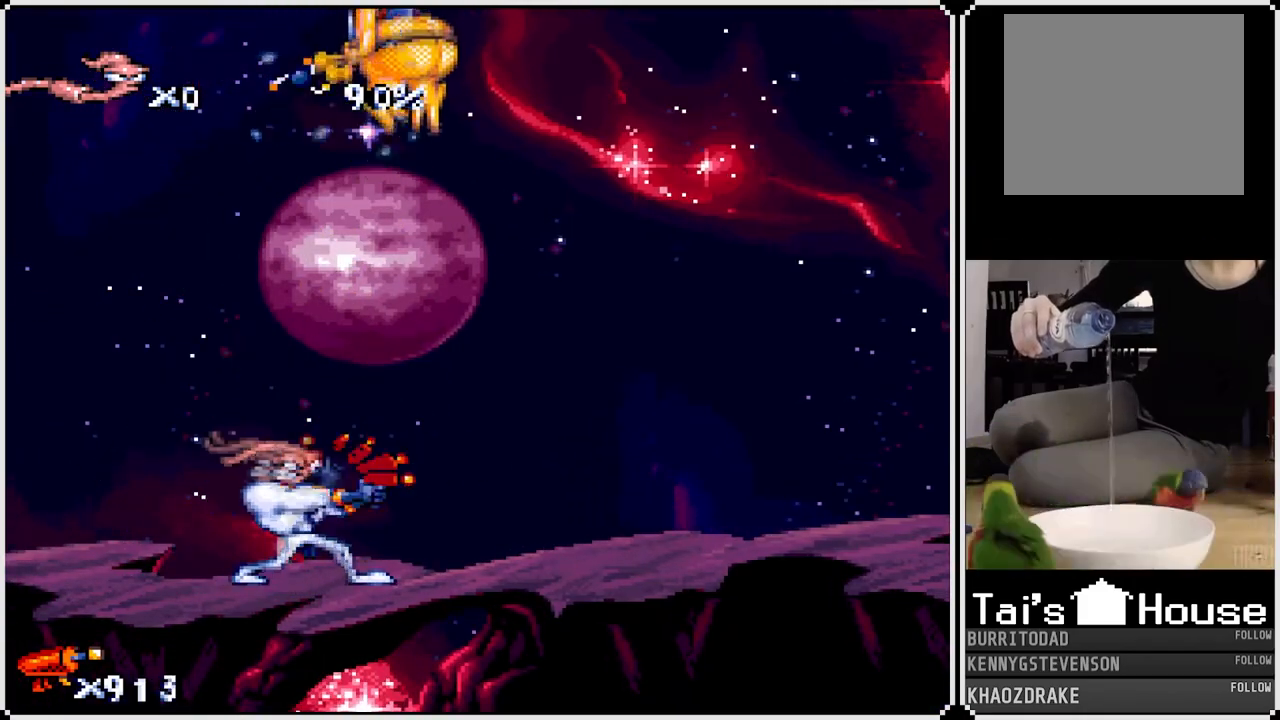
{"buttons": ["CIRCLE", "DPAD_UP", "DPAD_RIGHT"], "left_stick": "center", "right_stick": "center", "events": [[33, "DPAD_LEFT", "down"], [183, "CROSS", "down"], [450, "CIRCLE", "down"], [467, "DPAD_LEFT", "up"], [483, "CROSS", "up"], [500, "DPAD_RIGHT", "down"]]}
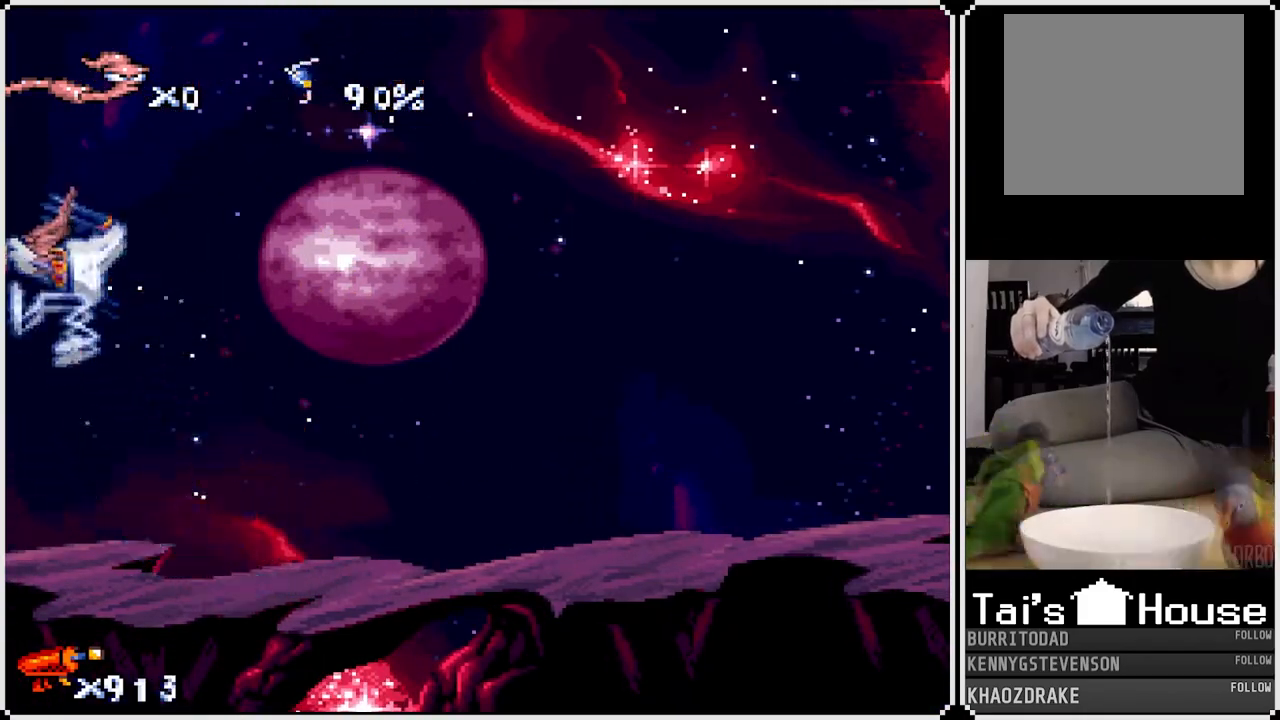
{"buttons": ["DPAD_RIGHT"], "left_stick": "center", "right_stick": "center", "events": [[83, "DPAD_RIGHT", "up"], [233, "DPAD_RIGHT", "down"], [267, "CIRCLE", "up"], [333, "DPAD_UP", "up"]]}
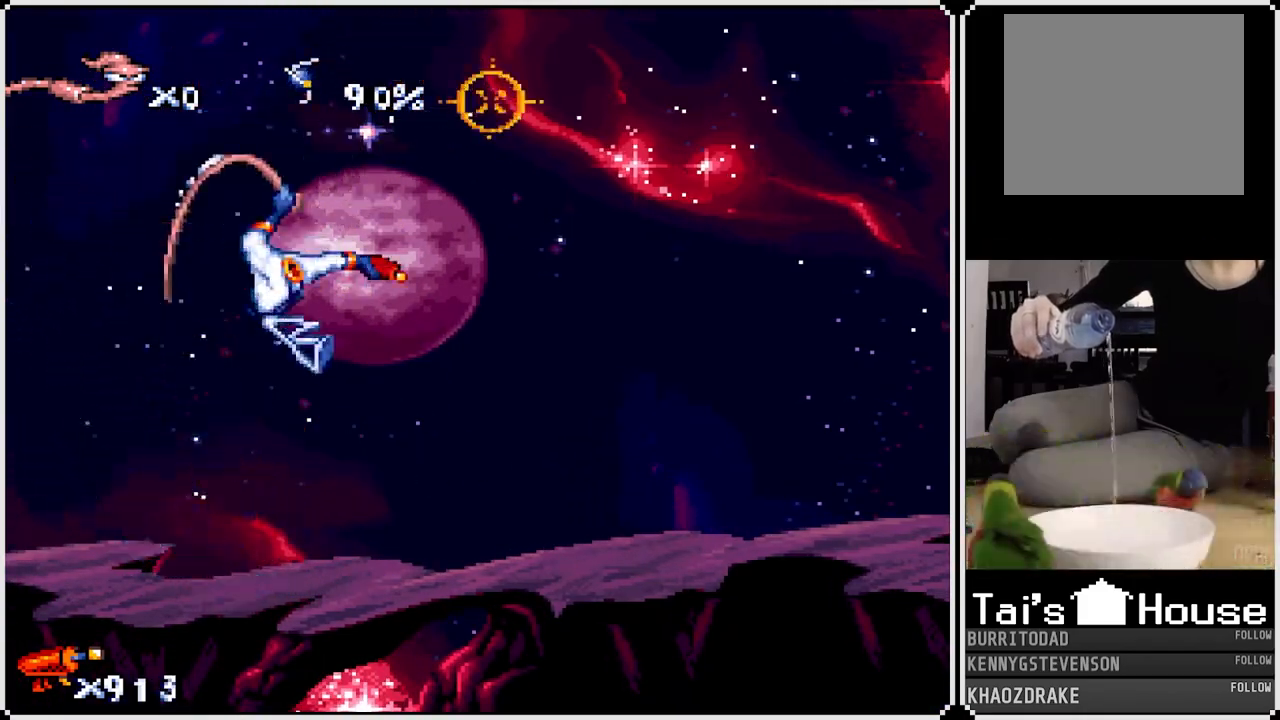
{"buttons": ["DPAD_RIGHT"], "left_stick": "center", "right_stick": "center", "events": []}
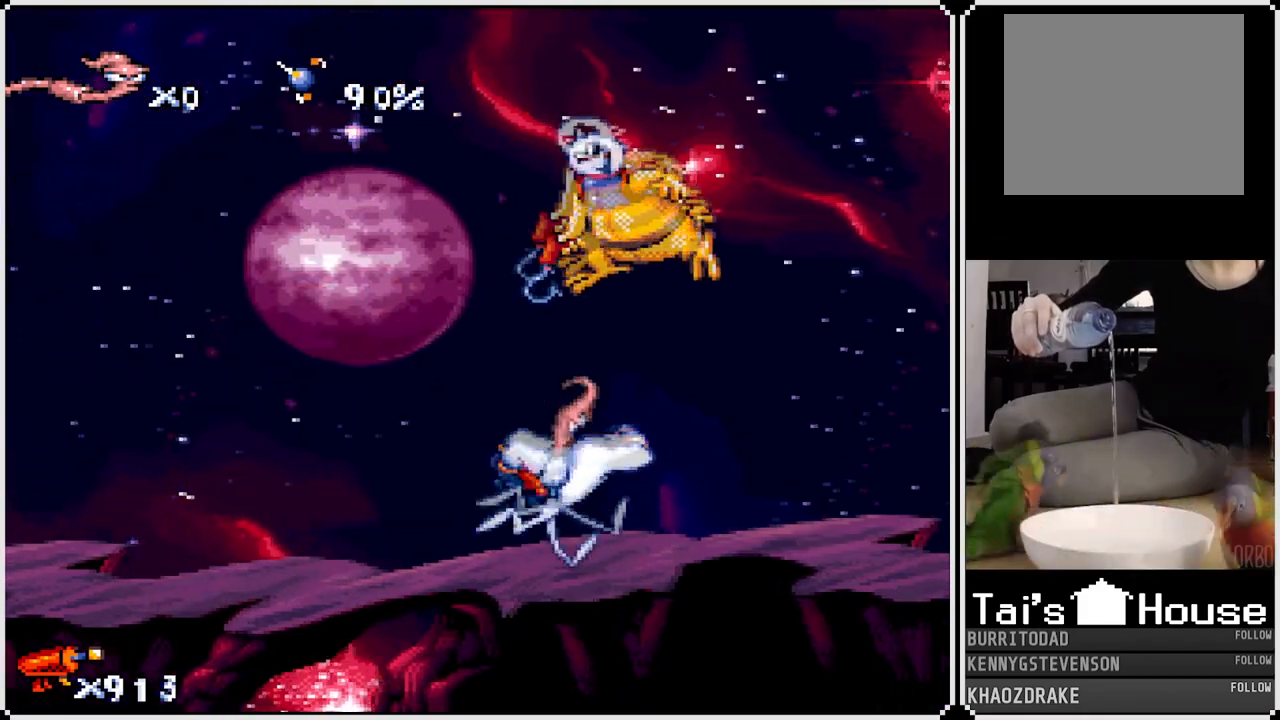
{"buttons": ["SQUARE", "DPAD_UP"], "left_stick": "center", "right_stick": "center", "events": [[50, "SQUARE", "down"], [83, "DPAD_UP", "down"], [117, "DPAD_RIGHT", "up"], [233, "DPAD_RIGHT", "down"], [283, "DPAD_UP", "up"], [350, "DPAD_UP", "down"], [483, "DPAD_RIGHT", "up"]]}
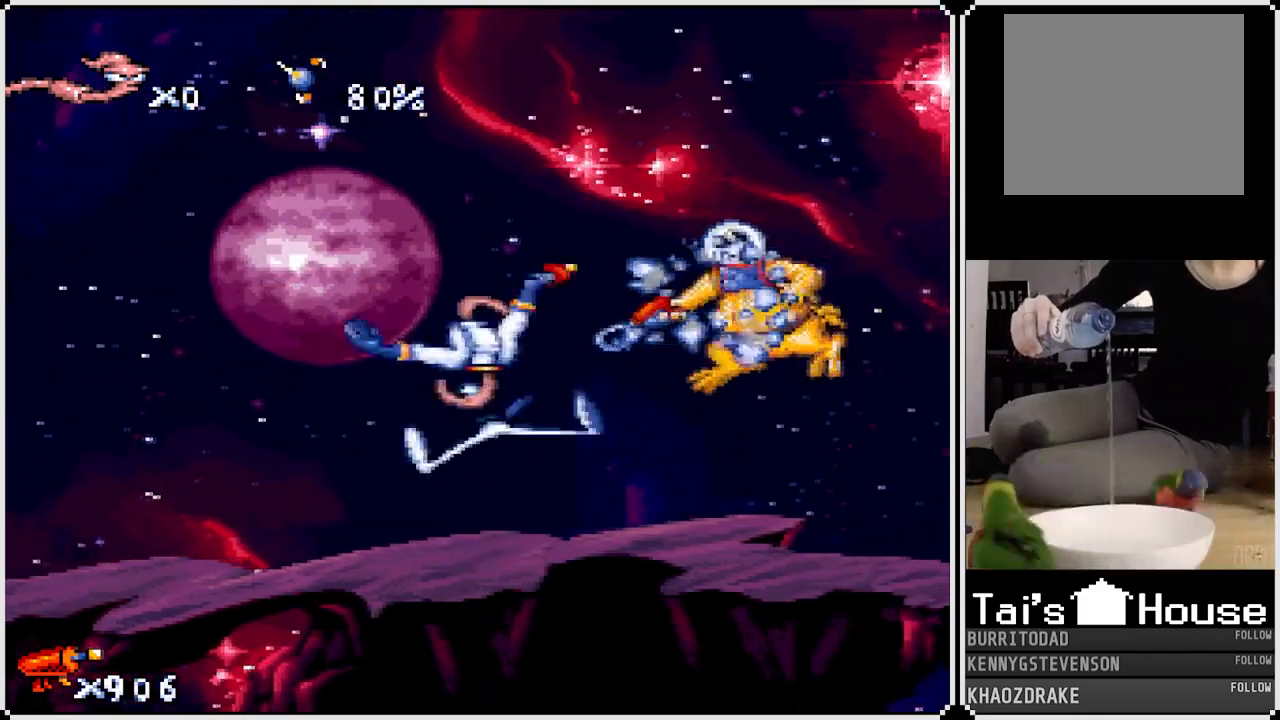
{"buttons": ["SQUARE", "DPAD_UP"], "left_stick": "center", "right_stick": "center", "events": [[33, "DPAD_UP", "up"], [33, "SQUARE", "up"], [400, "DPAD_UP", "down"], [417, "SQUARE", "down"]]}
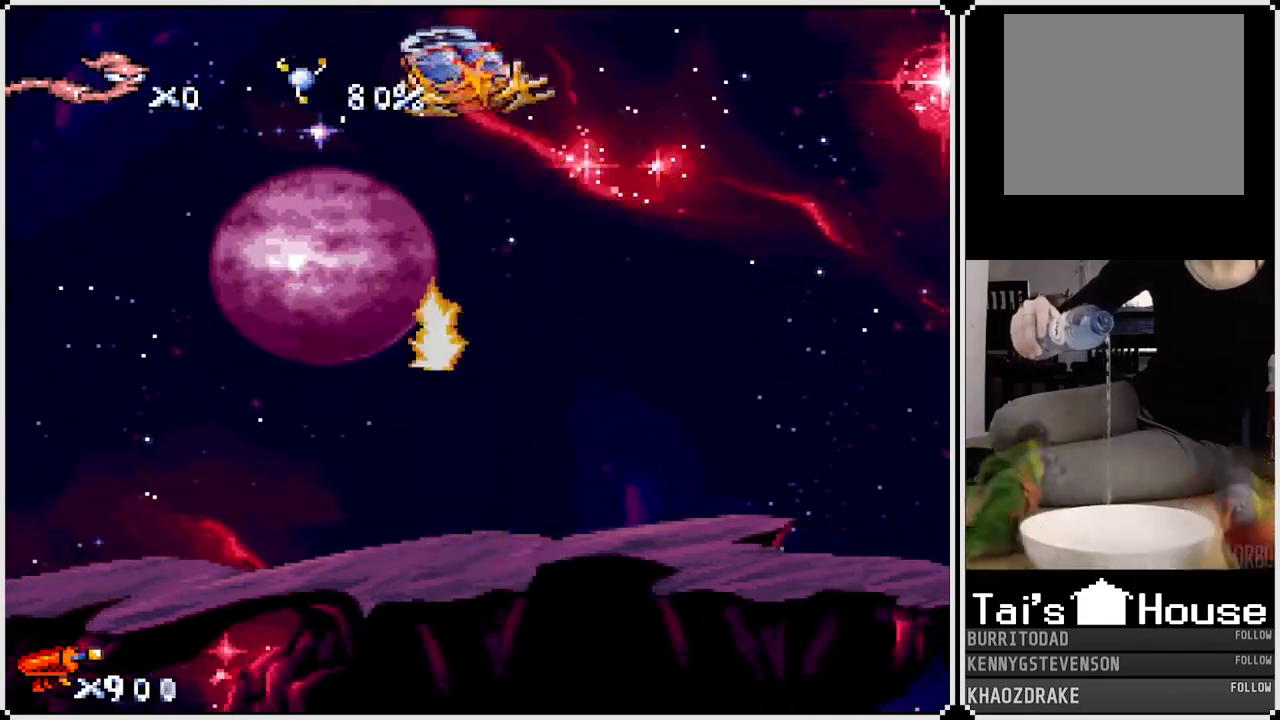
{"buttons": ["DPAD_RIGHT"], "left_stick": "center", "right_stick": "center", "events": [[383, "DPAD_RIGHT", "down"], [383, "DPAD_UP", "up"], [383, "SQUARE", "up"]]}
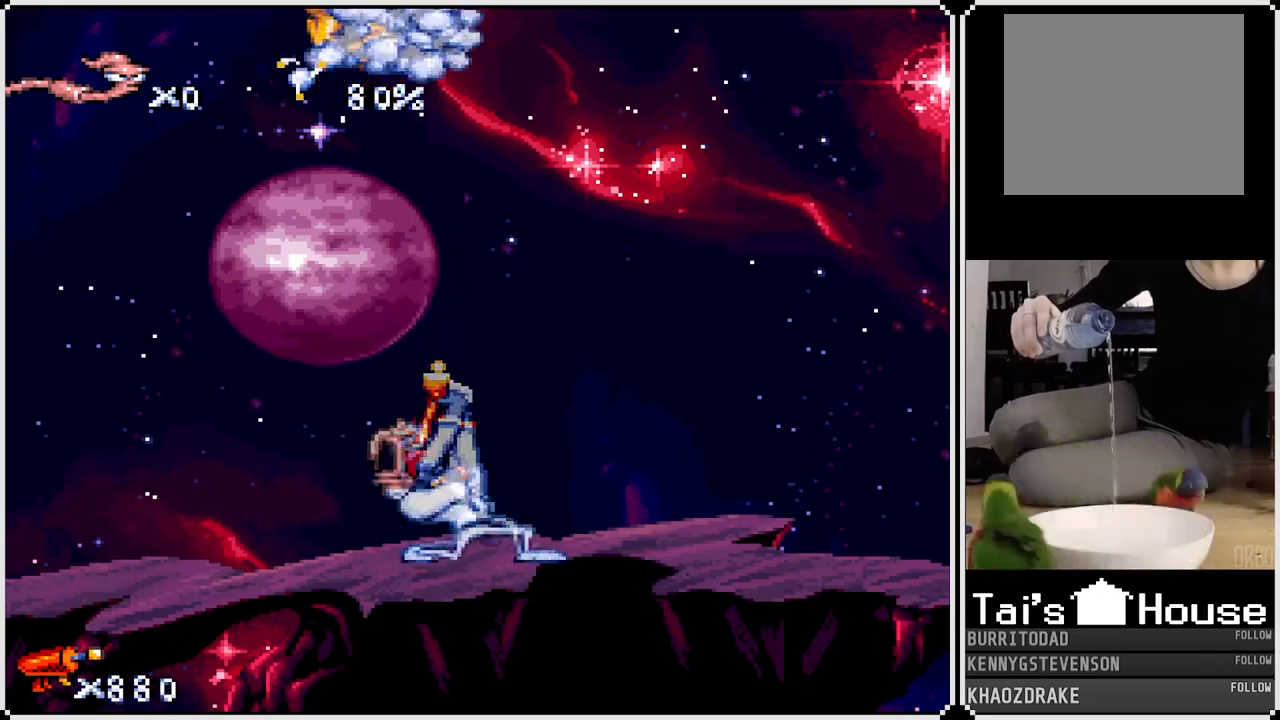
{"buttons": ["DPAD_RIGHT"], "left_stick": "center", "right_stick": "center", "events": []}
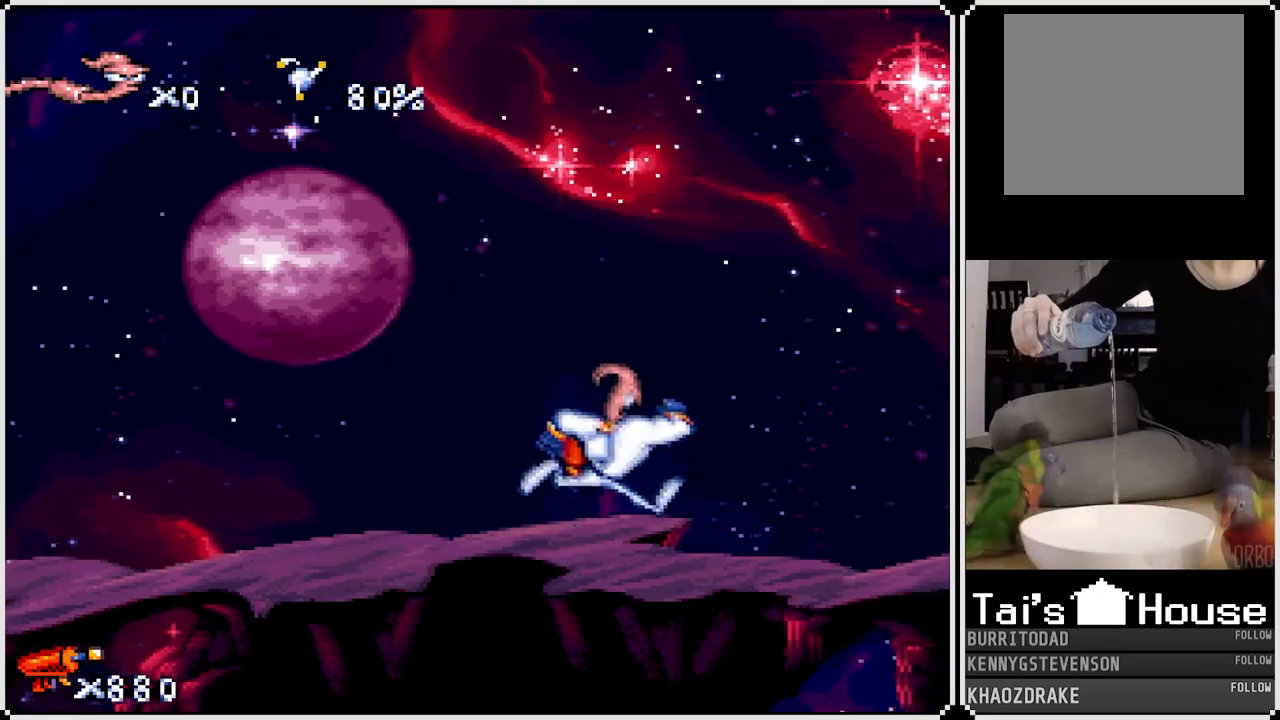
{"buttons": ["DPAD_LEFT"], "left_stick": "center", "right_stick": "center", "events": [[33, "DPAD_LEFT", "down"], [33, "DPAD_RIGHT", "up"], [217, "DPAD_LEFT", "up"], [233, "DPAD_RIGHT", "down"], [417, "DPAD_RIGHT", "up"], [450, "DPAD_LEFT", "down"]]}
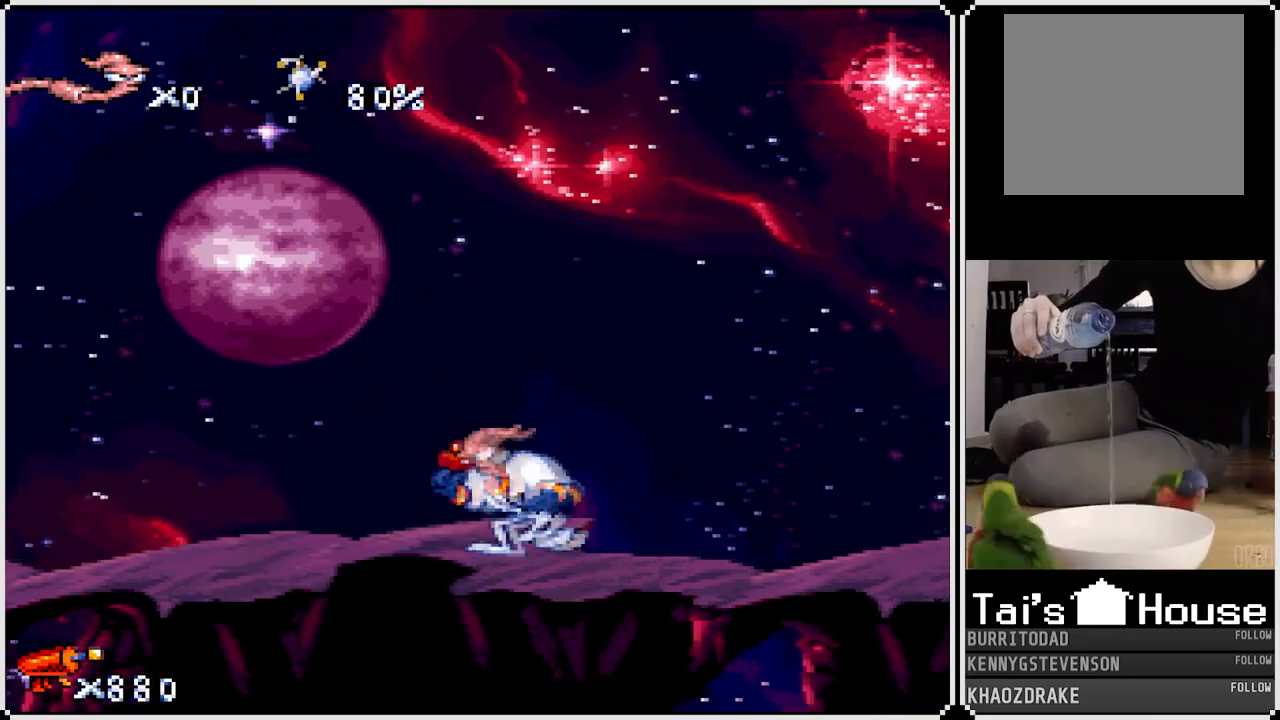
{"buttons": ["DPAD_UP", "DPAD_LEFT"], "left_stick": "center", "right_stick": "center", "events": [[117, "DPAD_LEFT", "up"], [133, "DPAD_RIGHT", "down"], [217, "DPAD_RIGHT", "up"], [250, "DPAD_LEFT", "down"], [383, "DPAD_LEFT", "up"], [383, "DPAD_RIGHT", "down"], [483, "DPAD_RIGHT", "up"], [483, "DPAD_UP", "down"], [500, "DPAD_LEFT", "down"]]}
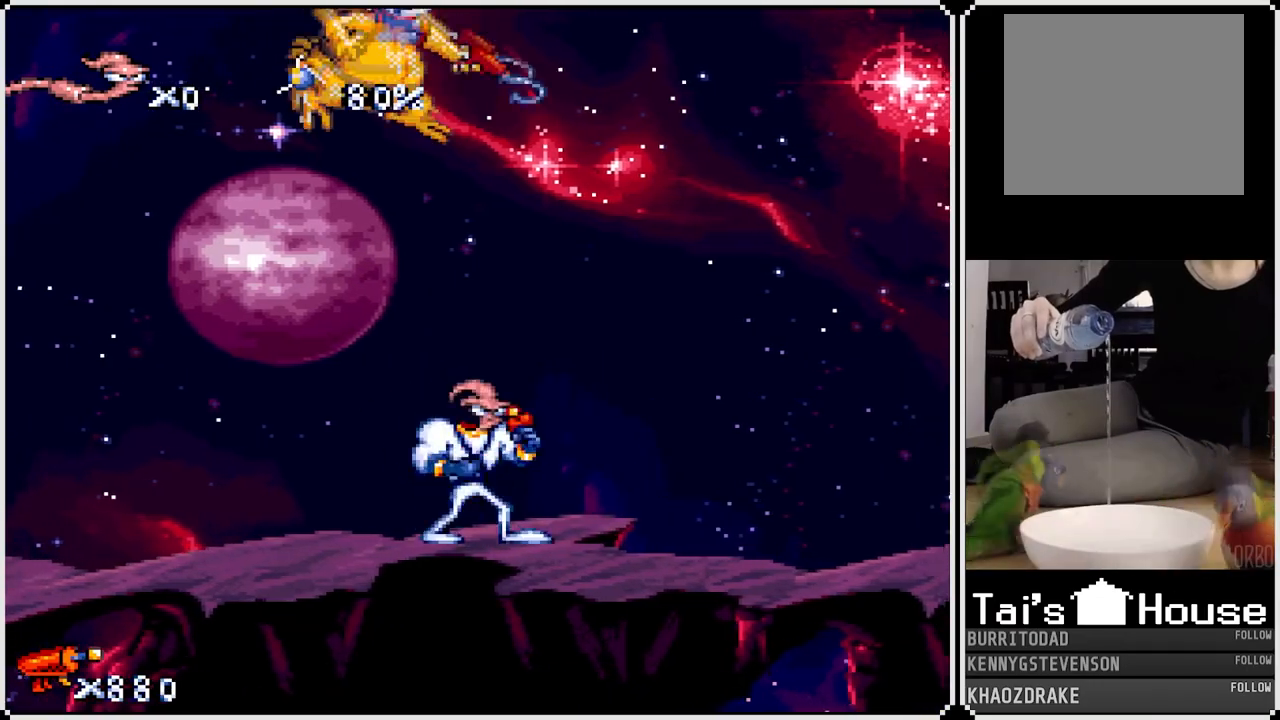
{"buttons": ["SQUARE", "DPAD_UP"], "left_stick": "center", "right_stick": "center", "events": [[33, "DPAD_UP", "up"], [167, "DPAD_LEFT", "up"], [167, "DPAD_RIGHT", "down"], [167, "SQUARE", "down"], [200, "DPAD_UP", "down"], [350, "DPAD_UP", "up"], [400, "DPAD_UP", "down"], [433, "DPAD_RIGHT", "up"]]}